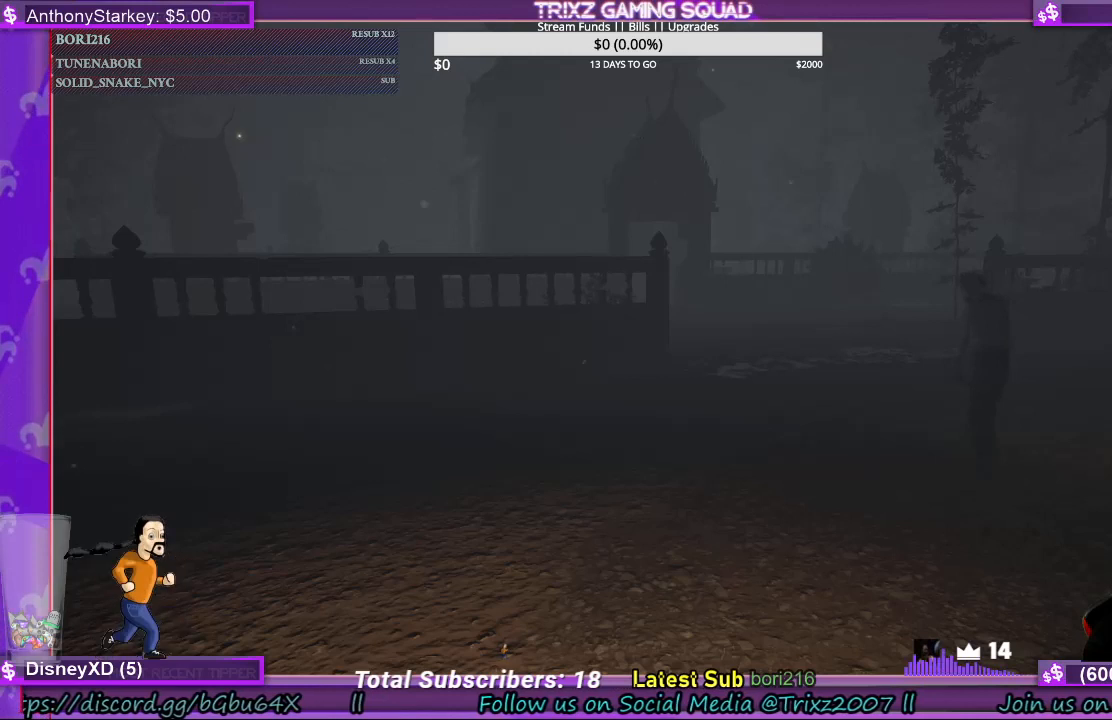
Gameplay with keyboard and mouse; each line is a JSON object with the keys and mouse buttons held at the frame after it. "events" lists presses ("down") and releases ("up") of "a", "ctrl", "d", "e", "f", "q", "r", "s", "shift", "space", "tab", "w", "mouse_left", "mouse_wheel", "mouse_right", "mouse_mb4" and "mouse_mb5" between this image and that frame as [ms after this image, input, new state], when the widget could be followed in between. "mouse_left", "mouse_wheel", "mouse_right", "mouse_mb4", "mouse_mb5" = the "left", "wheel", "right", "mb4", "mb5" buttons of the "mouse" list. No other keys are recorded. "wheel" means that the mouse wheel is clicked or scrolled. Mouse movement is not recorded.
{"keys": [], "mouse": ["left"], "events": [[433, "mouse_left", "down"]]}
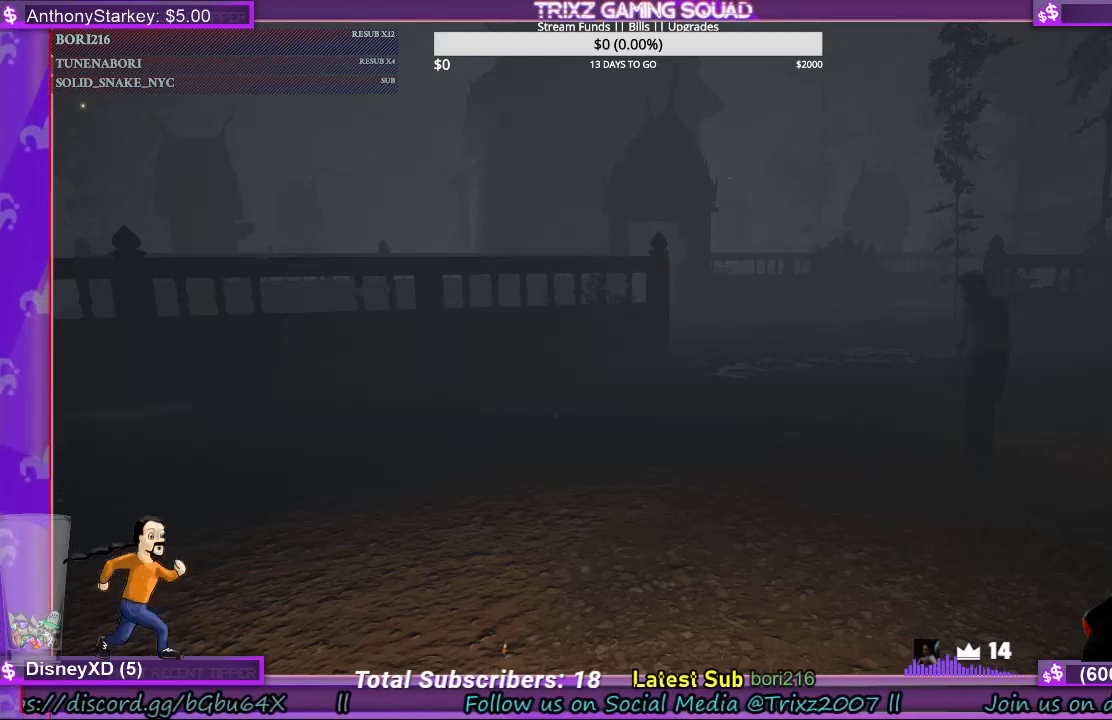
{"keys": [], "mouse": ["left"], "events": [[67, "mouse_left", "up"], [500, "mouse_left", "down"]]}
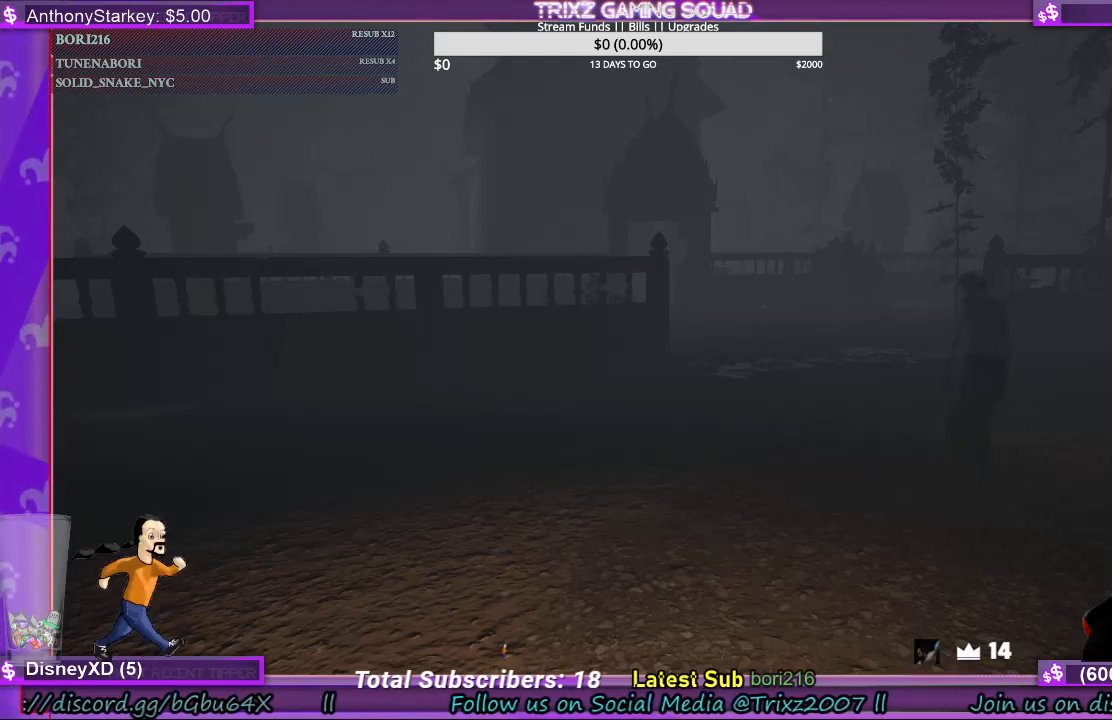
{"keys": [], "mouse": [], "events": [[67, "mouse_left", "up"]]}
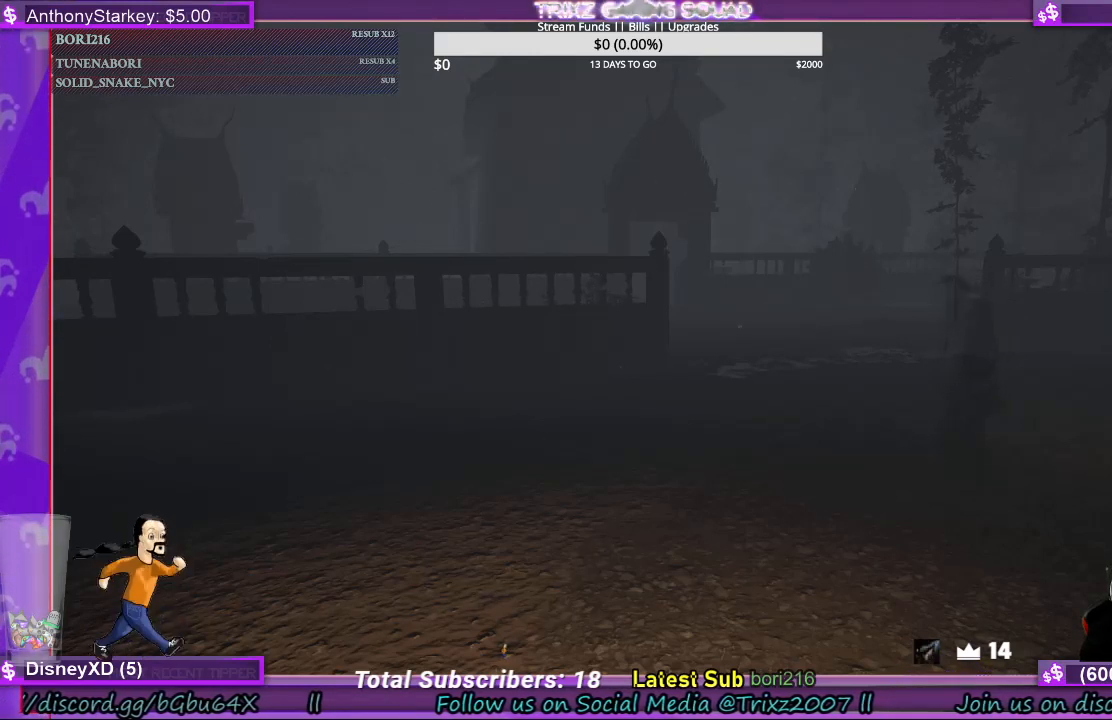
{"keys": [], "mouse": [], "events": [[433, "a", "down"], [500, "a", "up"]]}
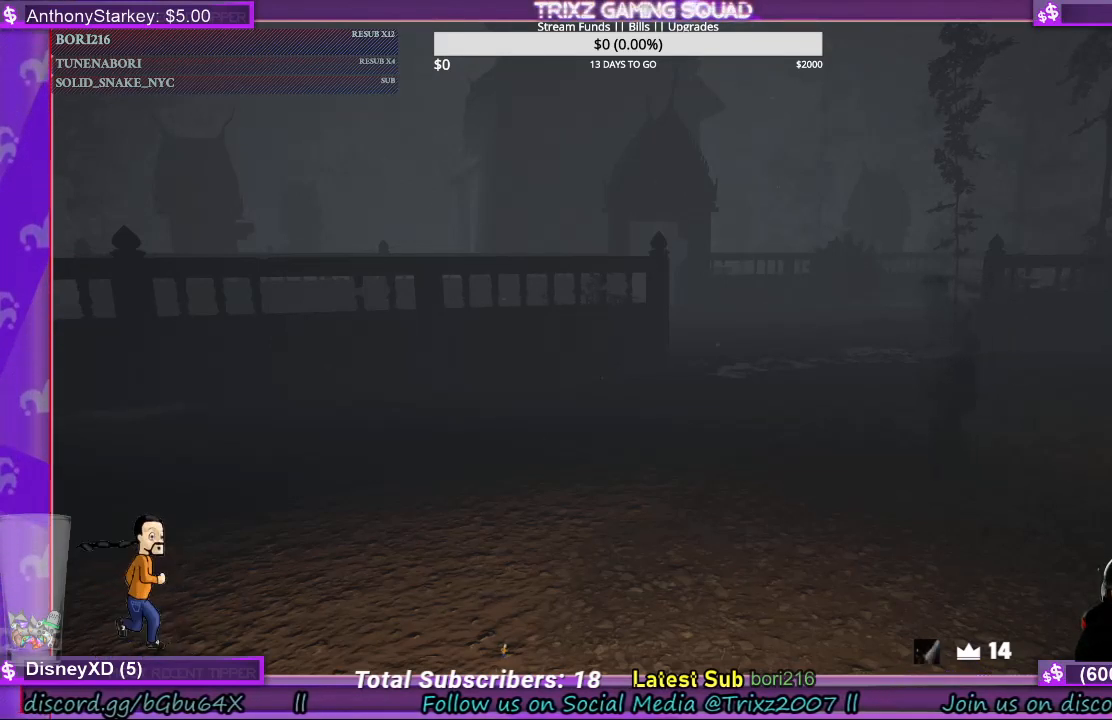
{"keys": [], "mouse": [], "events": [[433, "a", "down"], [500, "a", "up"]]}
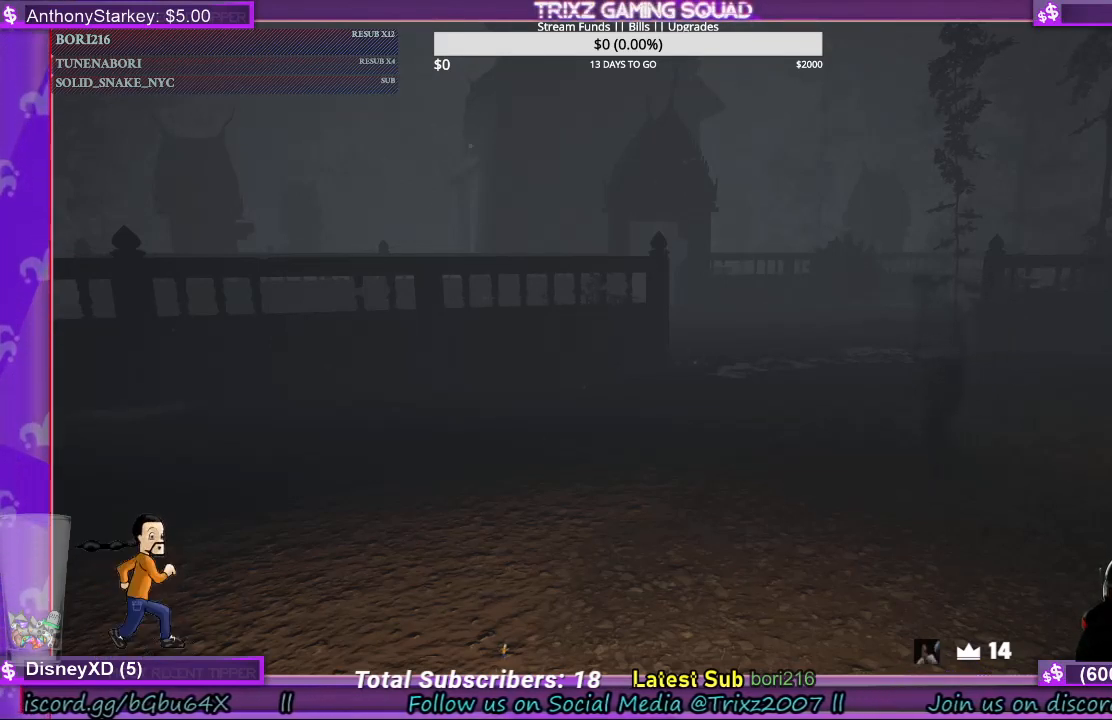
{"keys": [], "mouse": [], "events": []}
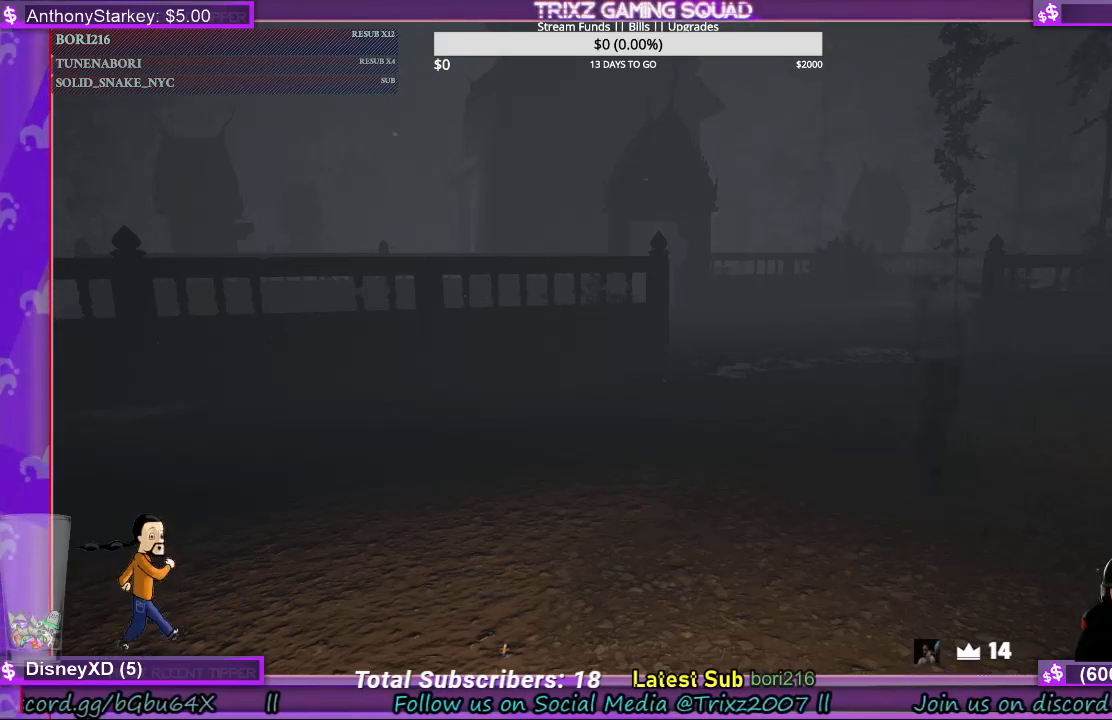
{"keys": [], "mouse": [], "events": []}
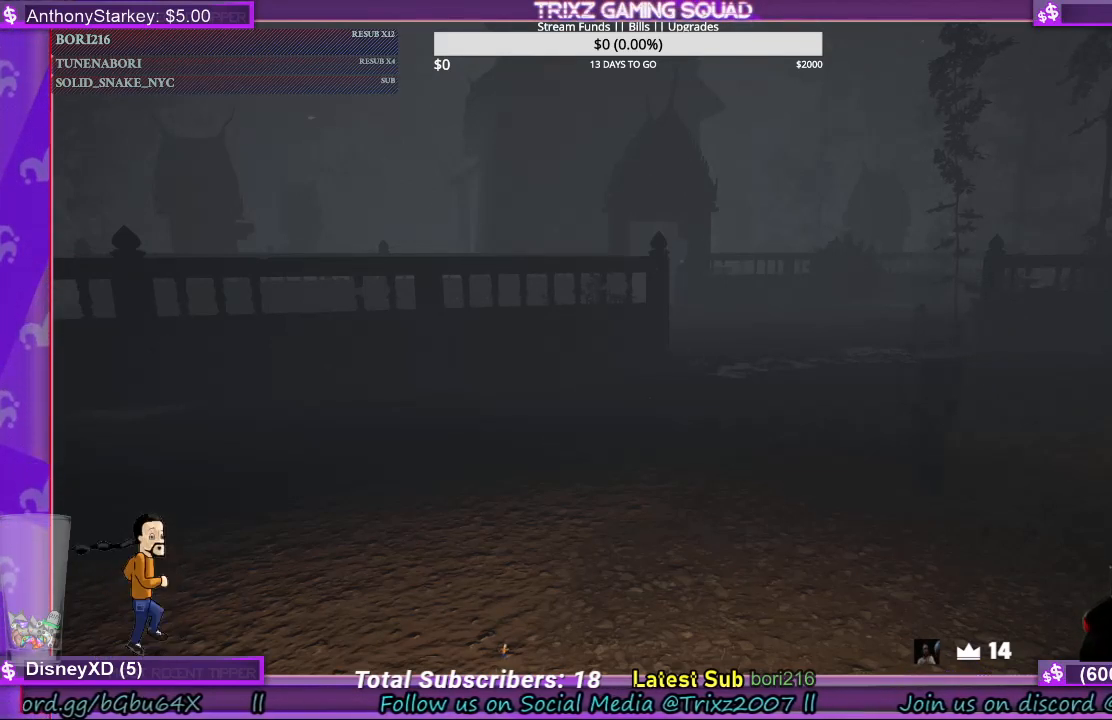
{"keys": [], "mouse": [], "events": []}
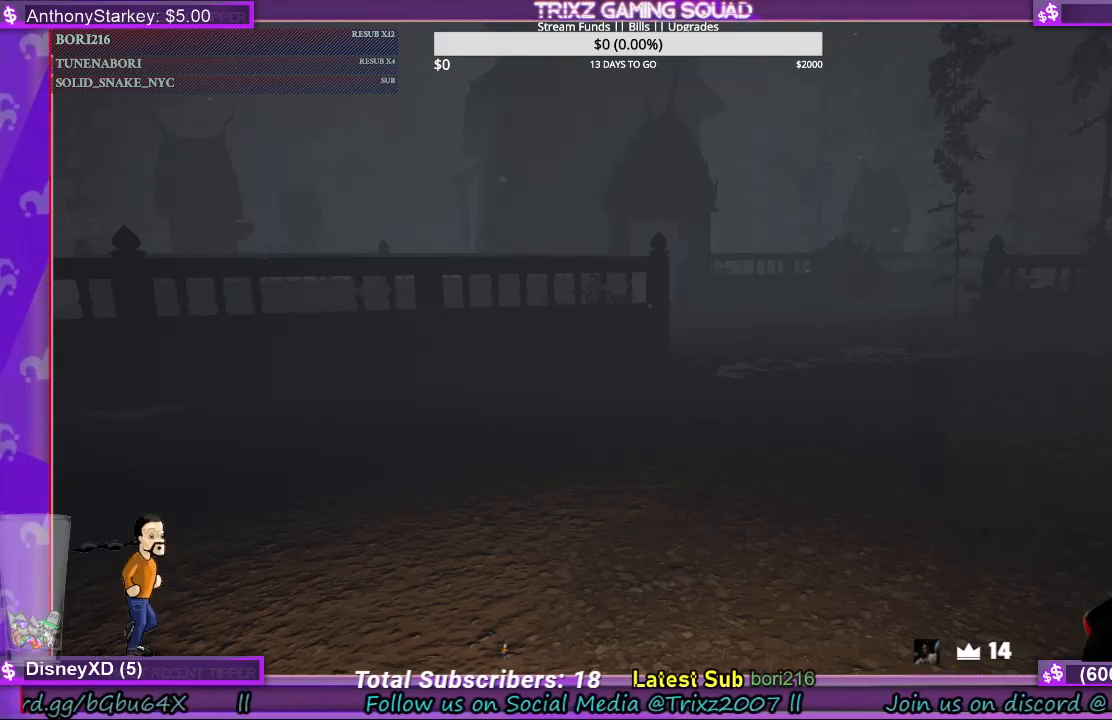
{"keys": [], "mouse": [], "events": [[300, "mouse_left", "down"], [433, "mouse_left", "up"]]}
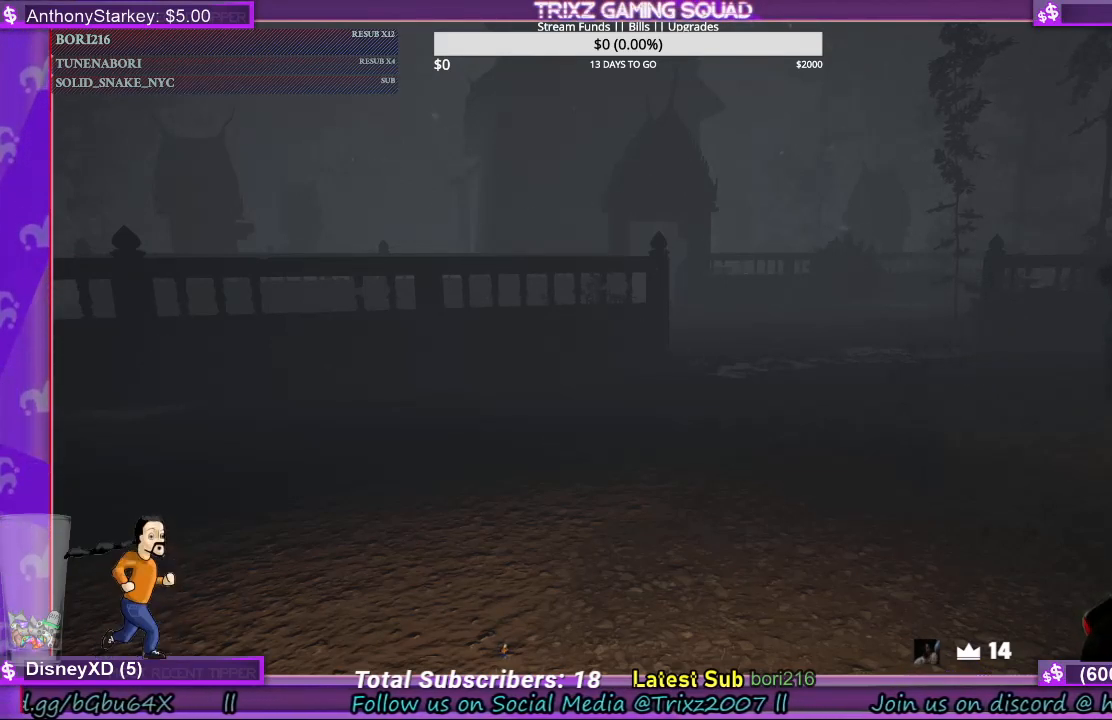
{"keys": [], "mouse": [], "events": []}
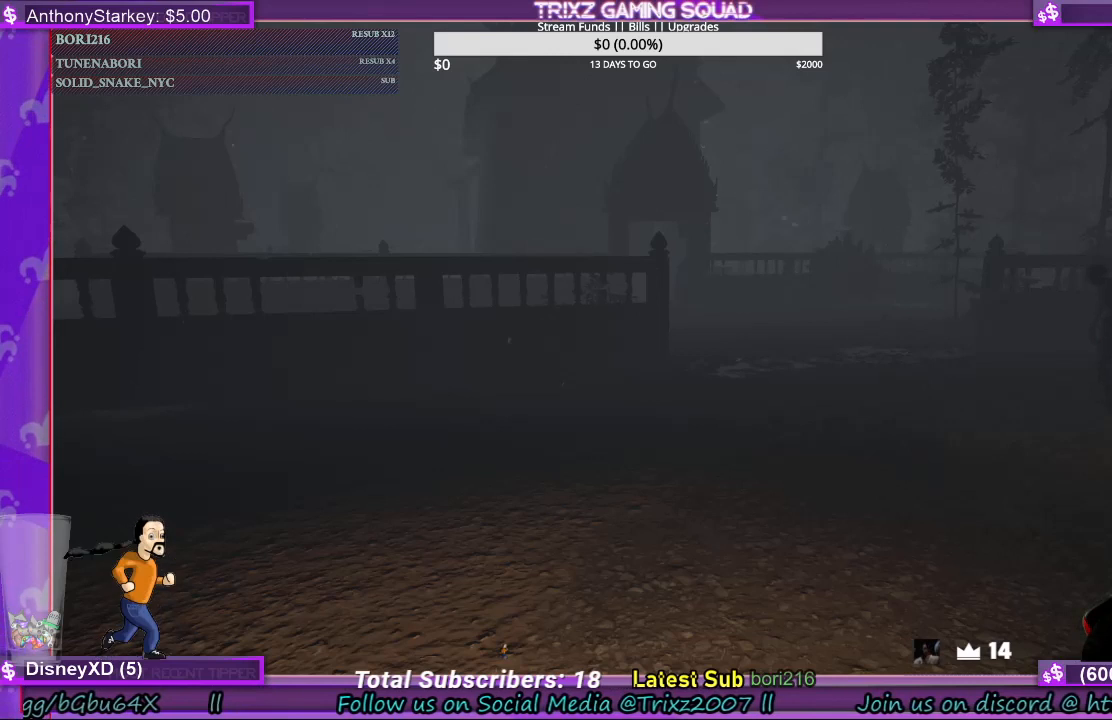
{"keys": [], "mouse": [], "events": []}
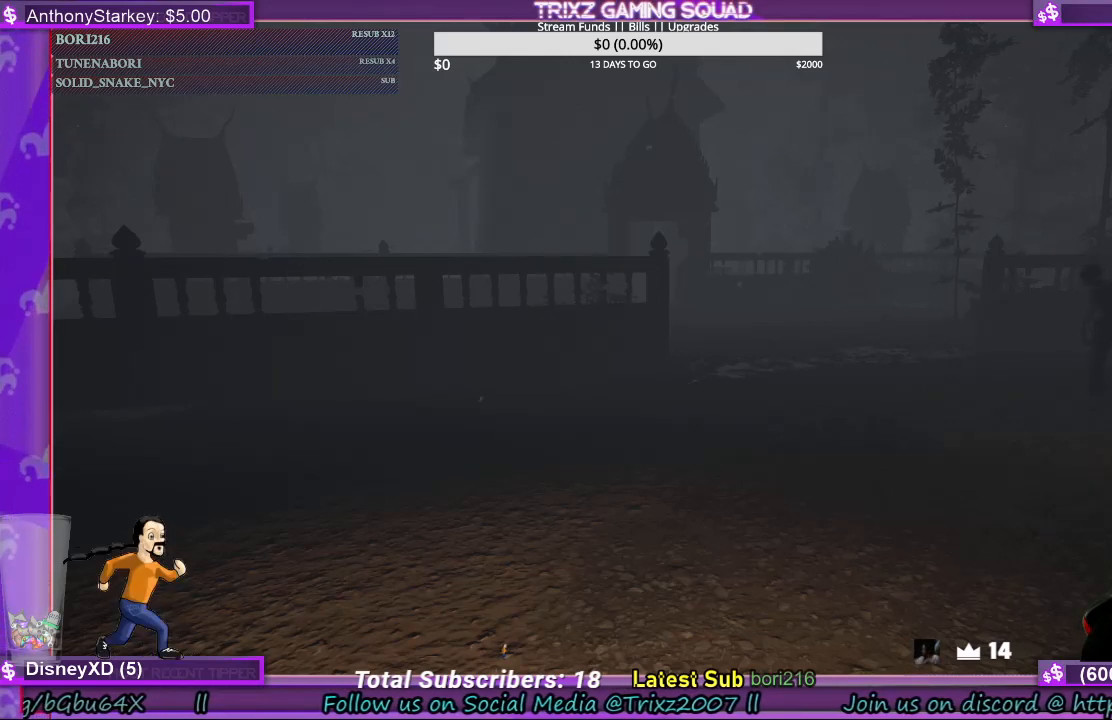
{"keys": [], "mouse": [], "events": []}
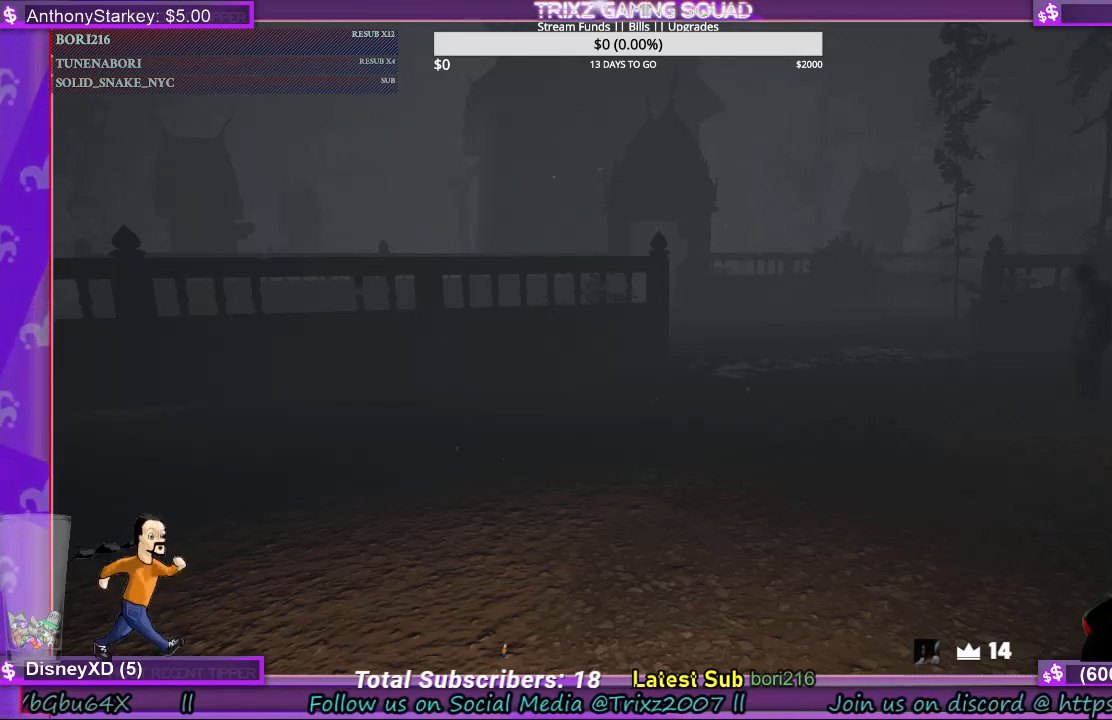
{"keys": [], "mouse": [], "events": []}
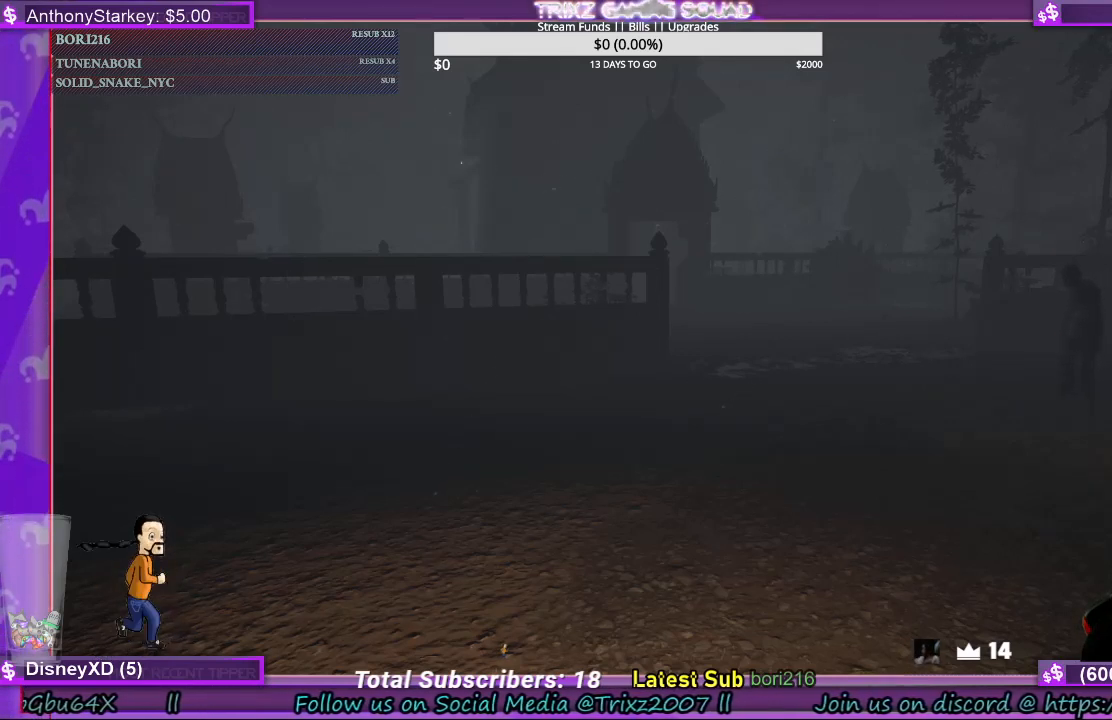
{"keys": [], "mouse": [], "events": [[267, "mouse_left", "down"], [400, "mouse_left", "up"]]}